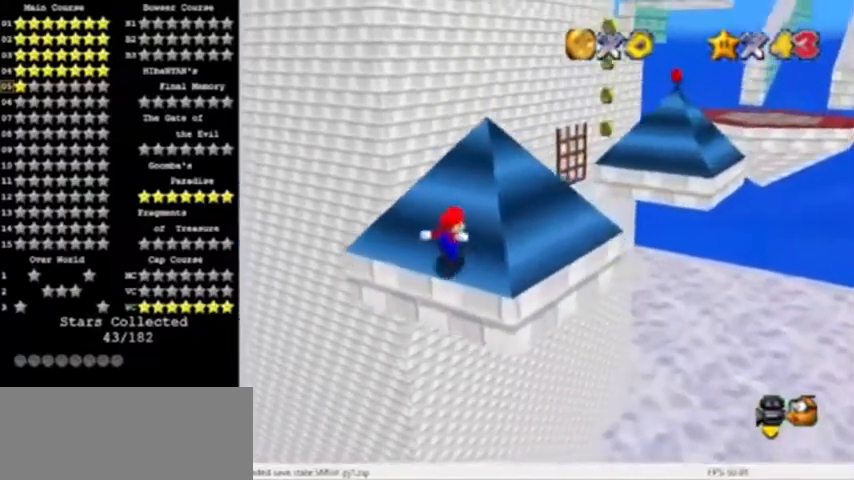
Gameplay with a controller (Nintendo layout); each line is a JSON object with the inputs held at the frame after it. "events" lists button and stick changes between this image and that frame as [ms after this image, input, new state], when the widget could be followed in between. Not read: L3 R3 left_stick.
{"buttons": ["Z"], "events": [[67, "A", "down"], [267, "A", "up"], [334, "C_RIGHT", "down"], [434, "C_RIGHT", "up"], [501, "Z", "down"]]}
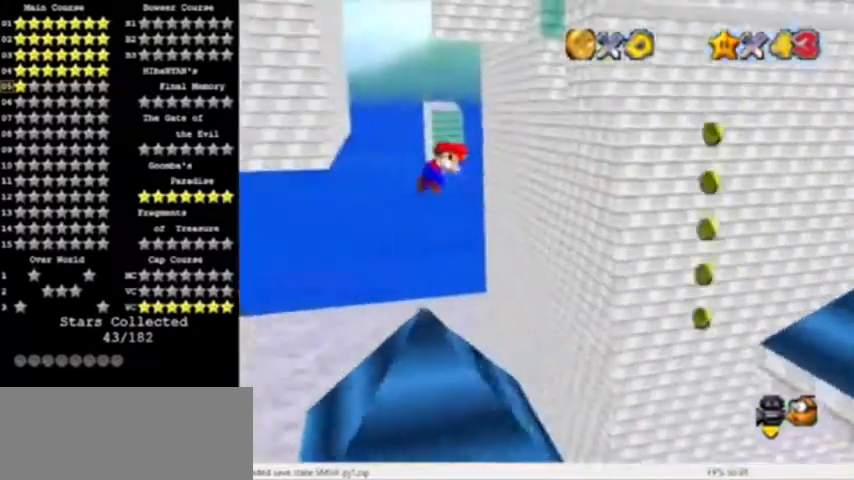
{"buttons": [], "events": [[300, "Z", "up"]]}
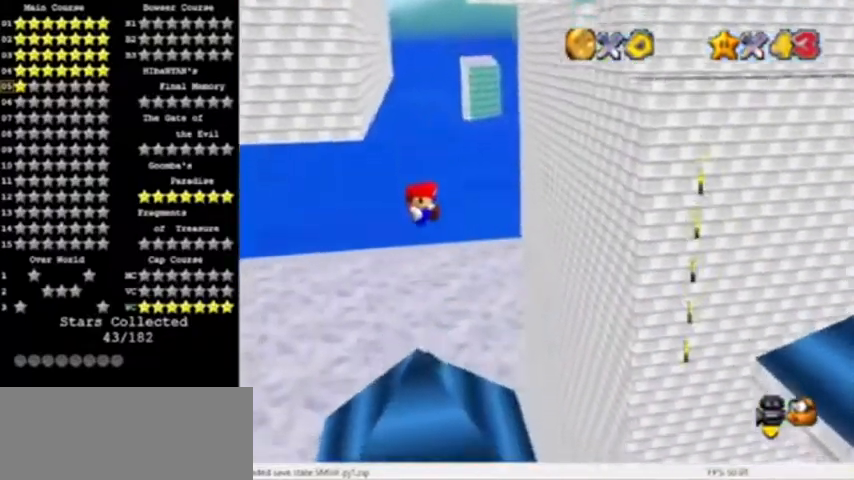
{"buttons": [], "events": []}
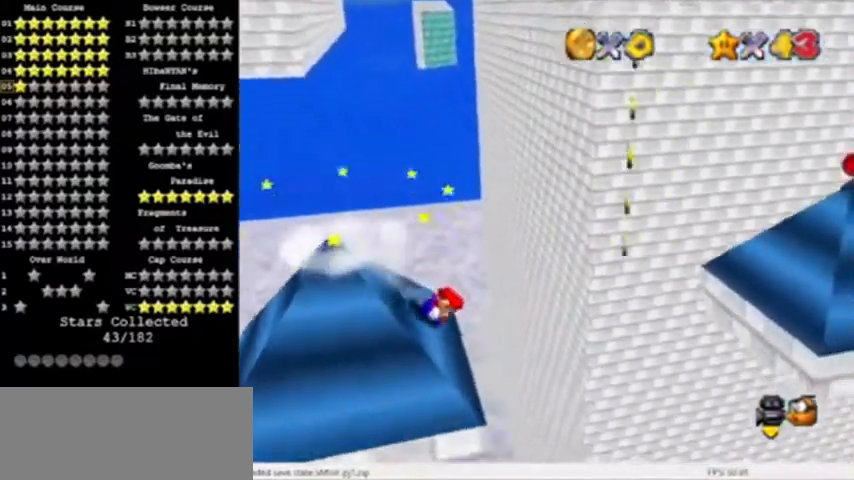
{"buttons": ["A"], "events": [[67, "A", "down"]]}
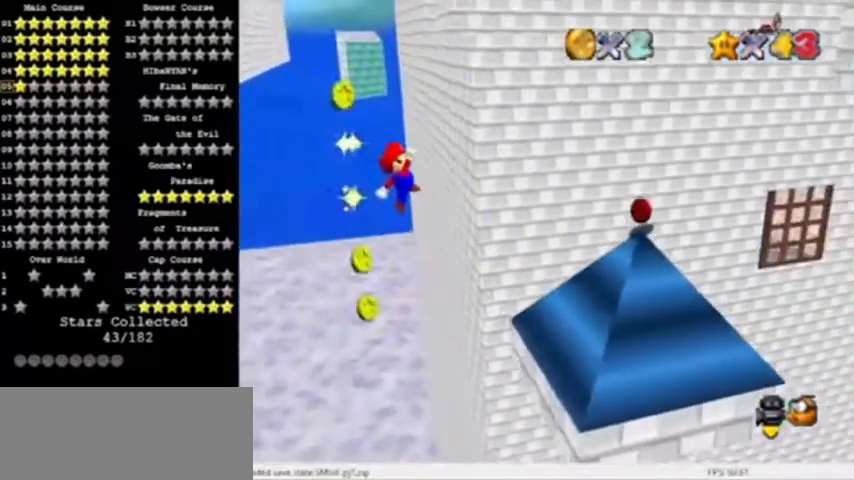
{"buttons": [], "events": [[467, "A", "up"]]}
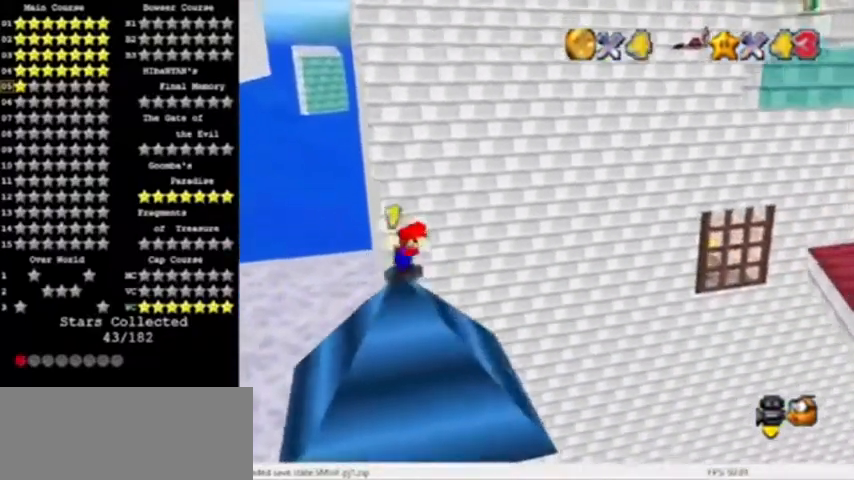
{"buttons": ["A"], "events": [[300, "A", "down"]]}
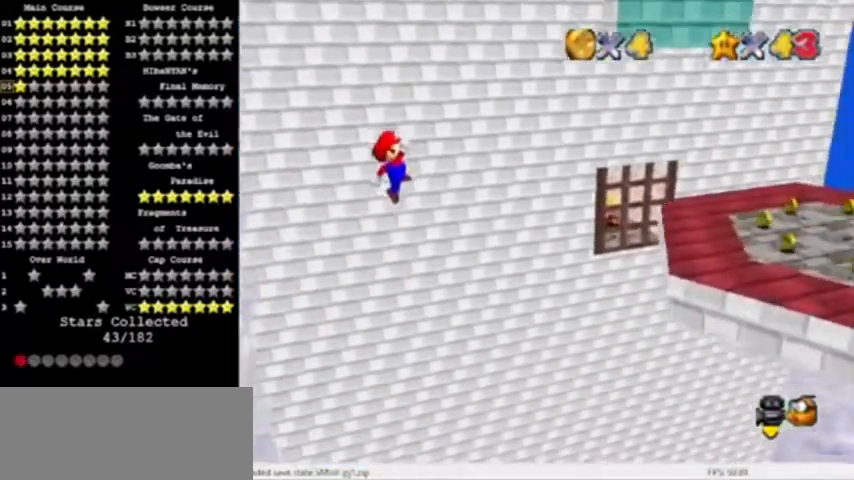
{"buttons": ["A"], "events": []}
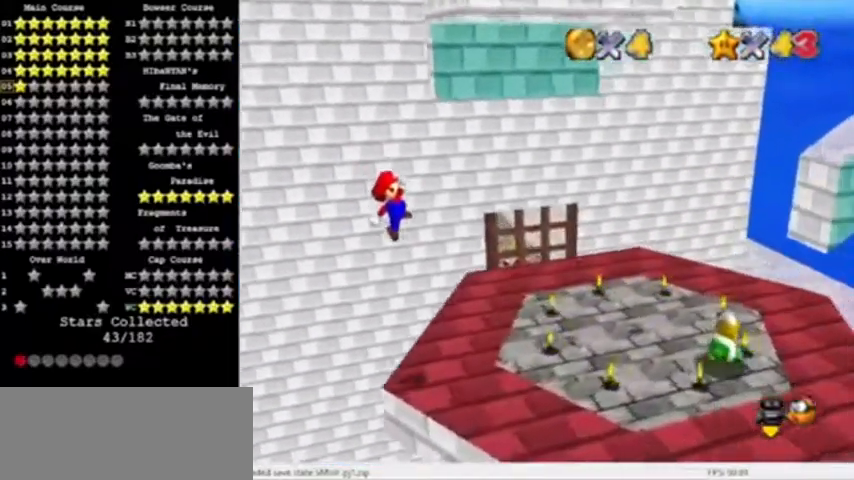
{"buttons": [], "events": [[67, "A", "up"]]}
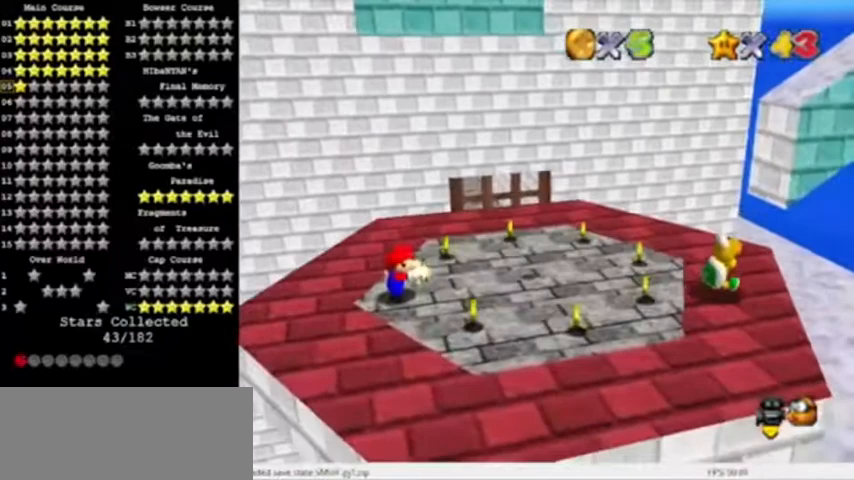
{"buttons": ["A"], "events": [[501, "A", "down"]]}
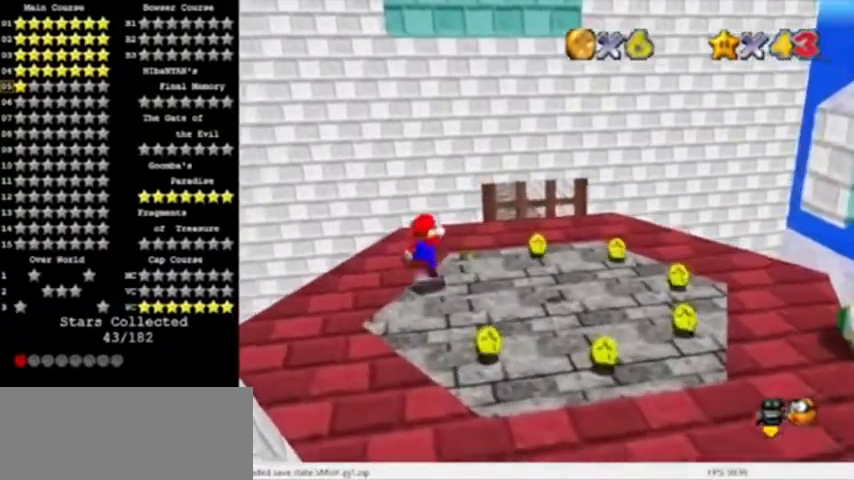
{"buttons": [], "events": [[200, "A", "up"]]}
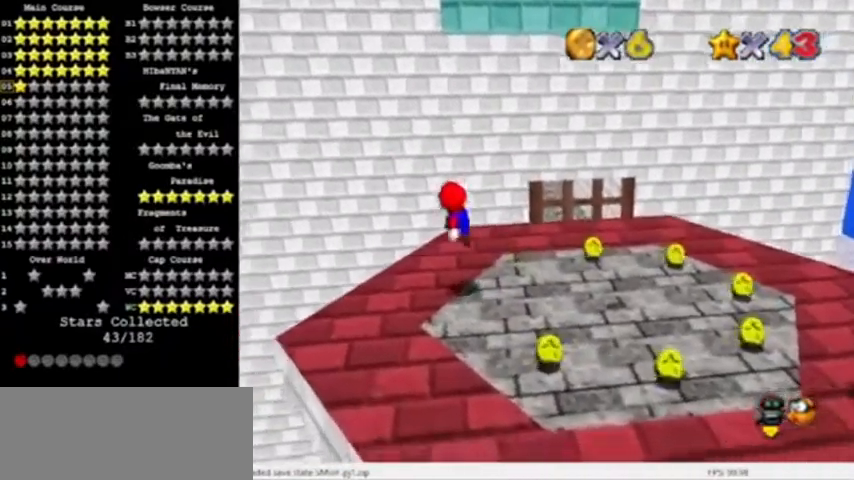
{"buttons": [], "events": [[234, "A", "down"], [334, "A", "up"]]}
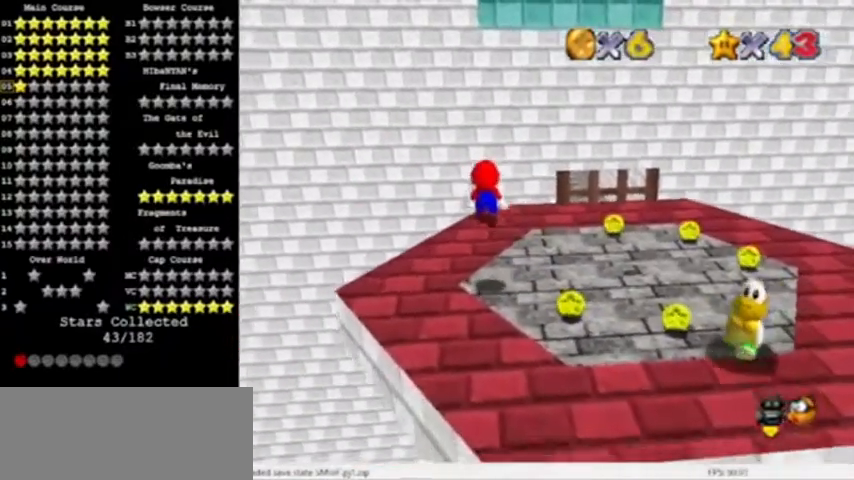
{"buttons": [], "events": [[233, "C_LEFT", "down"], [300, "C_LEFT", "up"], [367, "C_LEFT", "down"], [467, "C_LEFT", "up"]]}
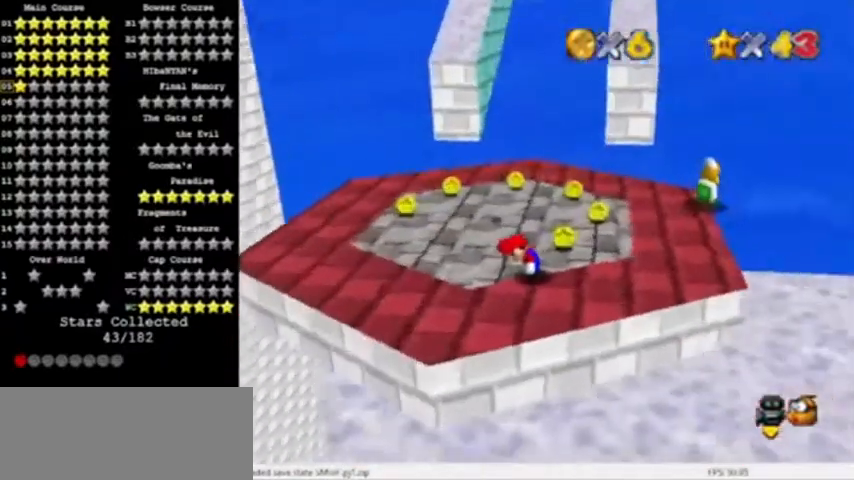
{"buttons": [], "events": [[201, "A", "down"], [301, "A", "up"]]}
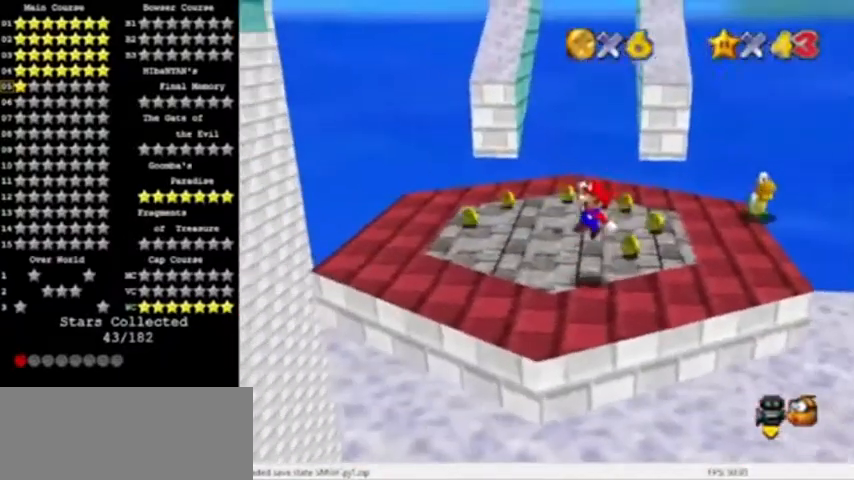
{"buttons": [], "events": [[267, "A", "down"], [367, "A", "up"]]}
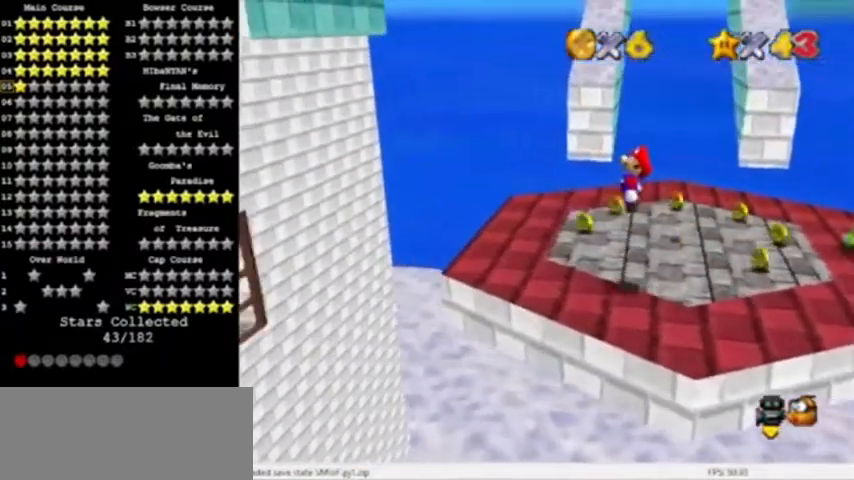
{"buttons": ["A"], "events": [[401, "A", "down"]]}
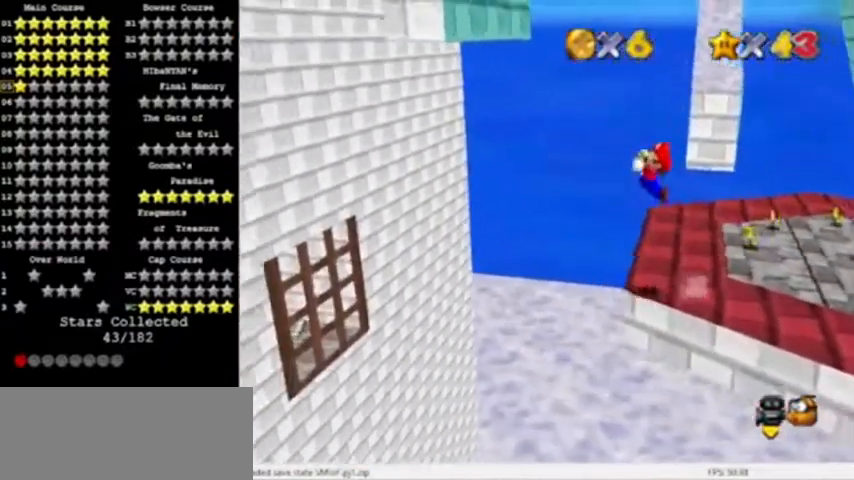
{"buttons": [], "events": [[400, "A", "up"]]}
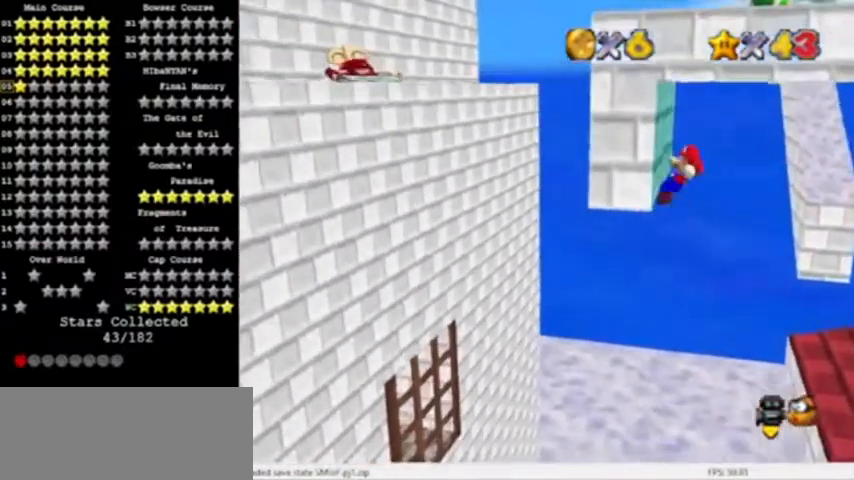
{"buttons": ["A"]}
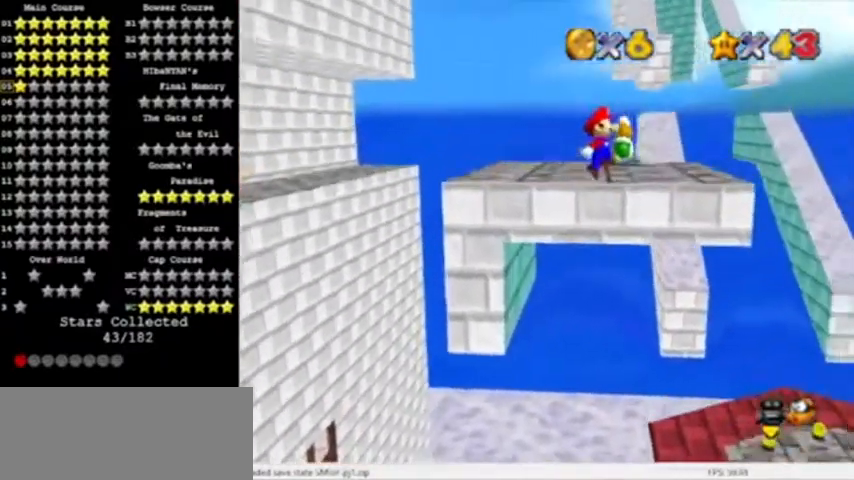
{"buttons": ["C_RIGHT"], "events": [[133, "A", "up"], [400, "C_RIGHT", "down"]]}
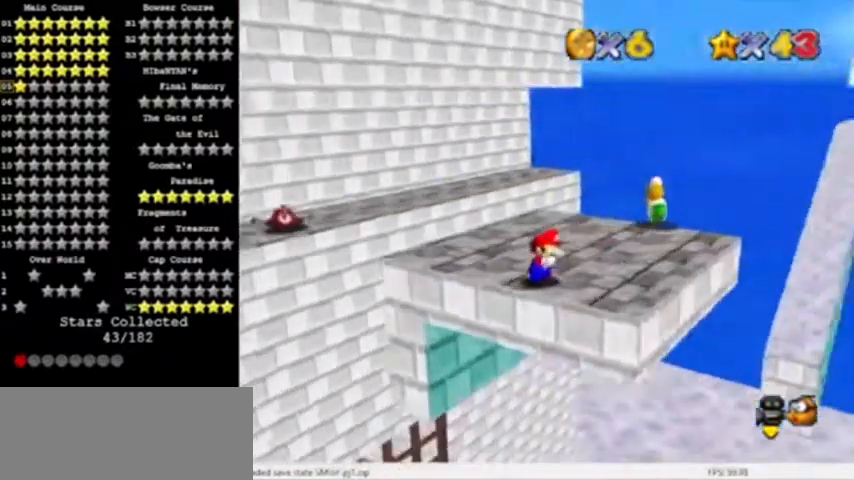
{"buttons": []}
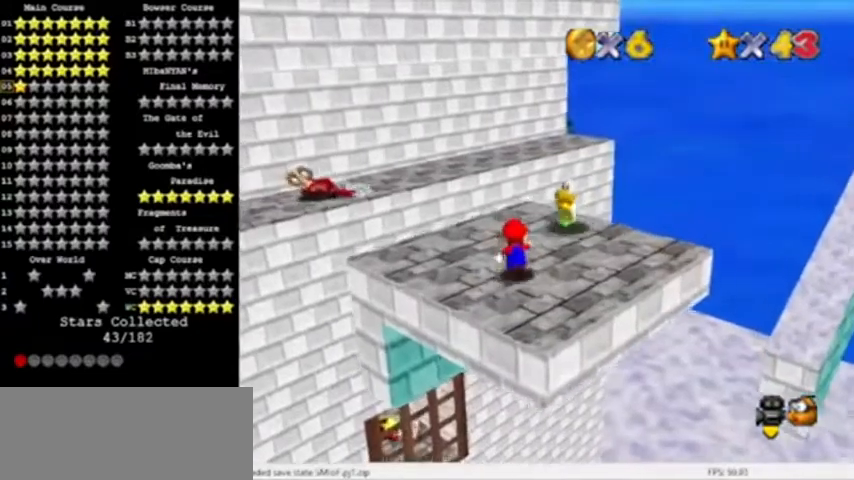
{"buttons": ["A"], "events": [[267, "Z", "down"], [300, "A", "down"], [467, "Z", "up"]]}
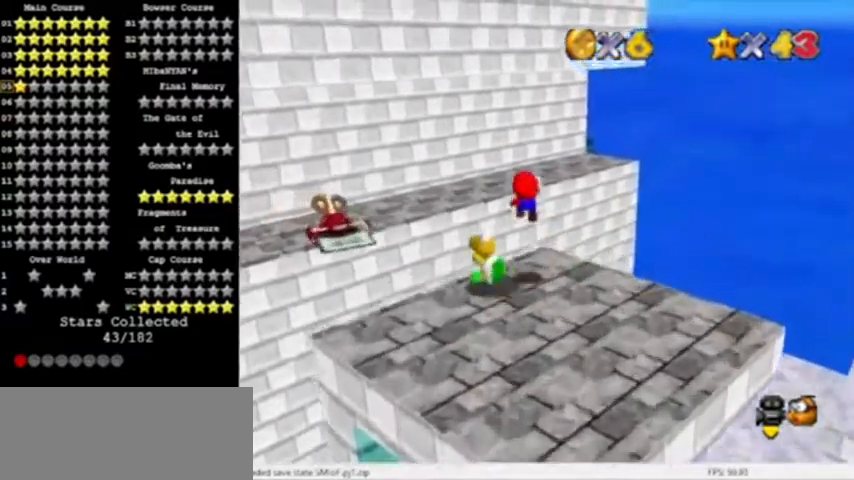
{"buttons": [], "events": [[467, "A", "up"]]}
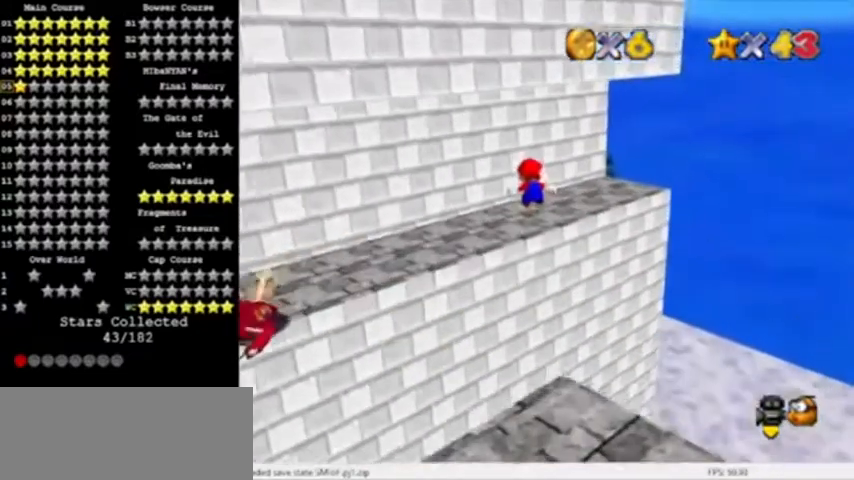
{"buttons": []}